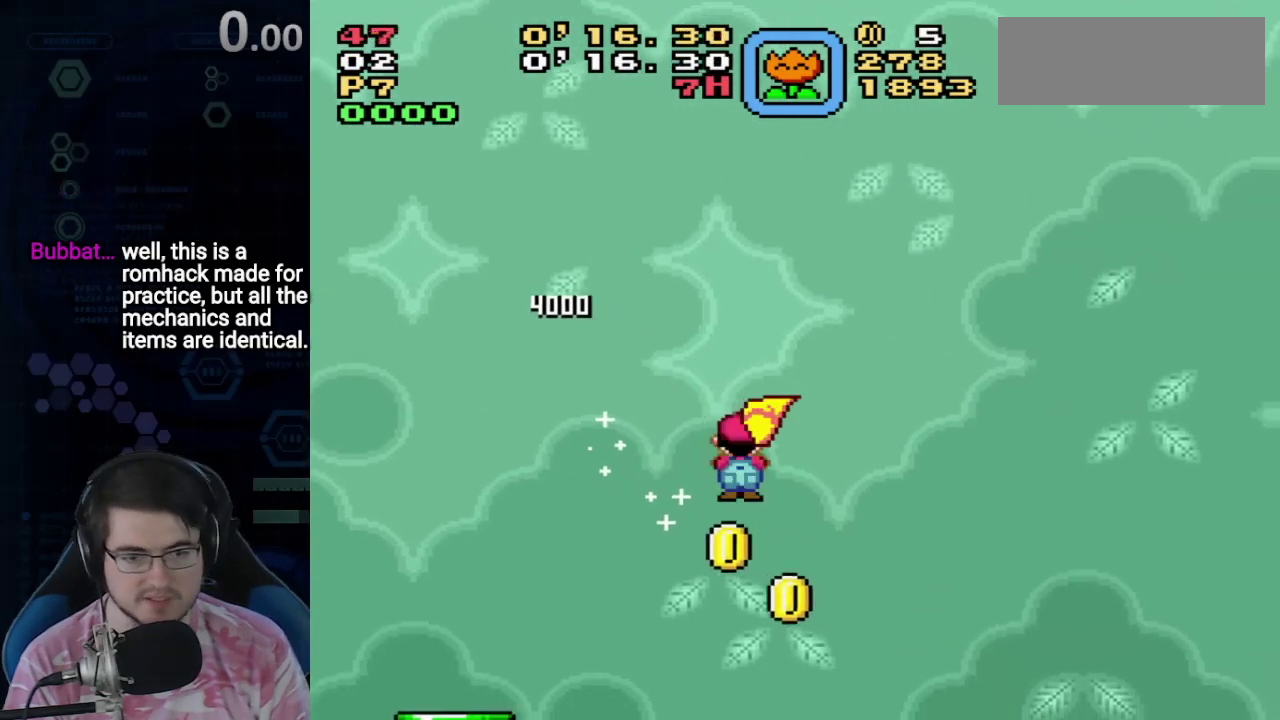
Gameplay with a controller (Nintendo layout); each line is a JSON object with the inputs held at the frame after it (dt_ms = milliseconds from this image to that frame). "events" lists button and stick changes between this image and that frame as [ms after this image, input, new state], when the widget could be followed in between. Not read: DPAD_RIGHT L3 R3 Y.
{"dt_ms": 700, "buttons": ["A"], "events": []}
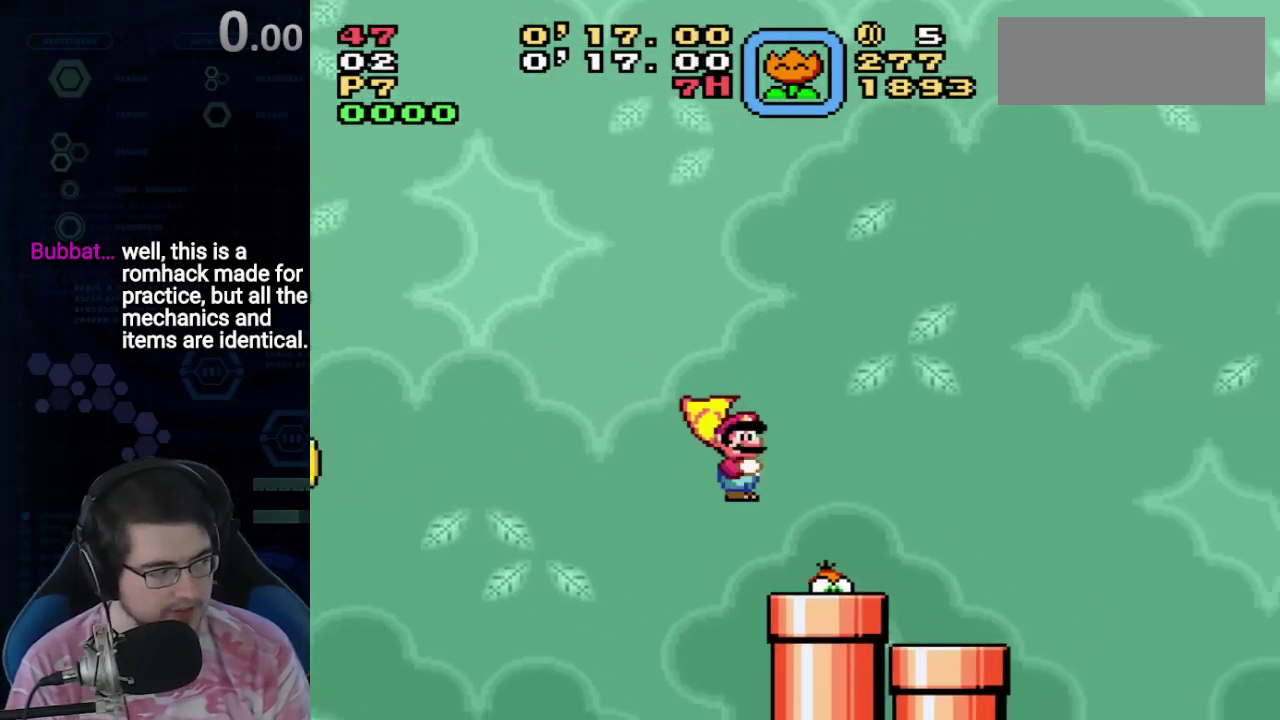
{"dt_ms": 400, "buttons": ["A"], "events": []}
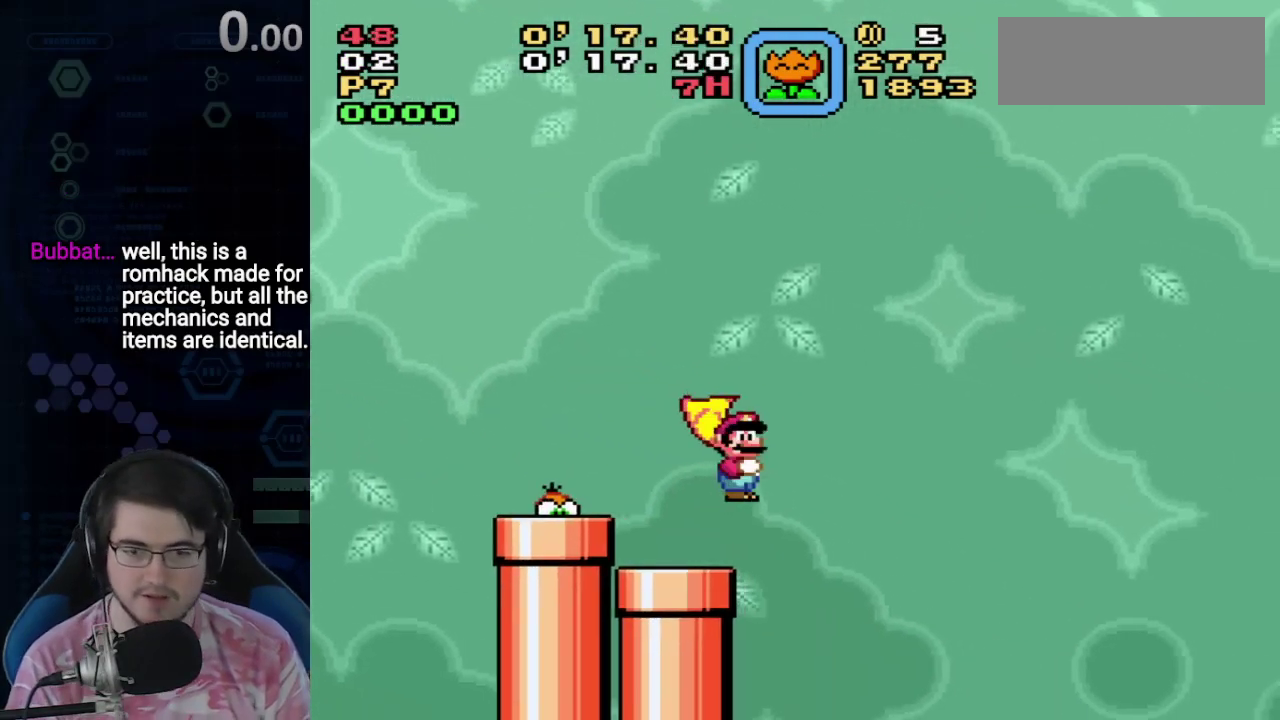
{"dt_ms": 300, "buttons": ["A"], "events": []}
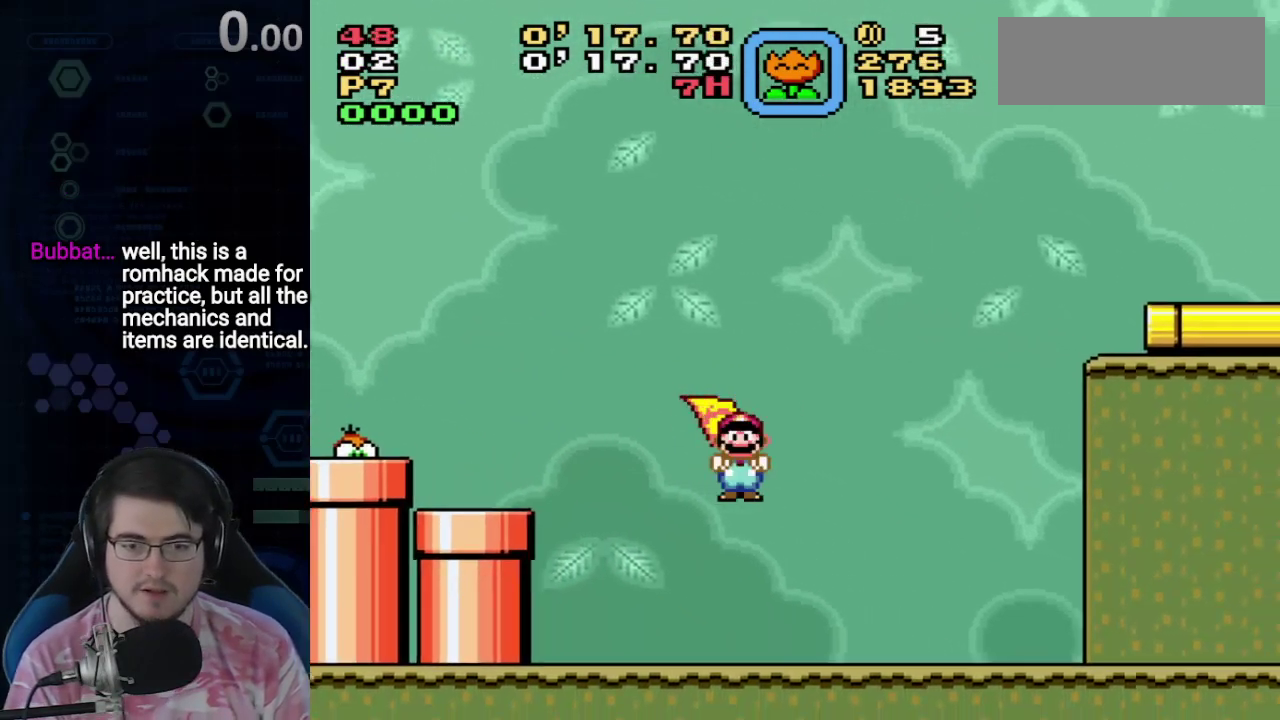
{"dt_ms": 700, "buttons": [], "events": [[33, "A", "up"]]}
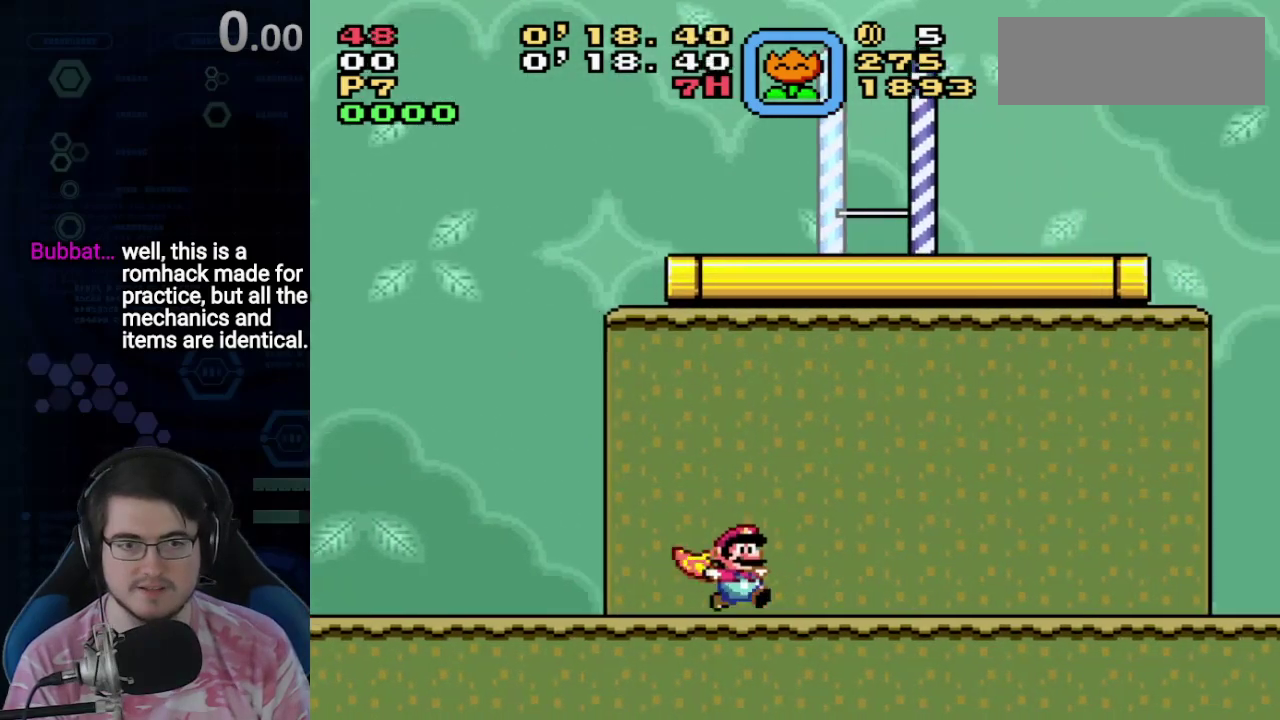
{"dt_ms": 700, "buttons": ["A"], "events": [[283, "A", "down"]]}
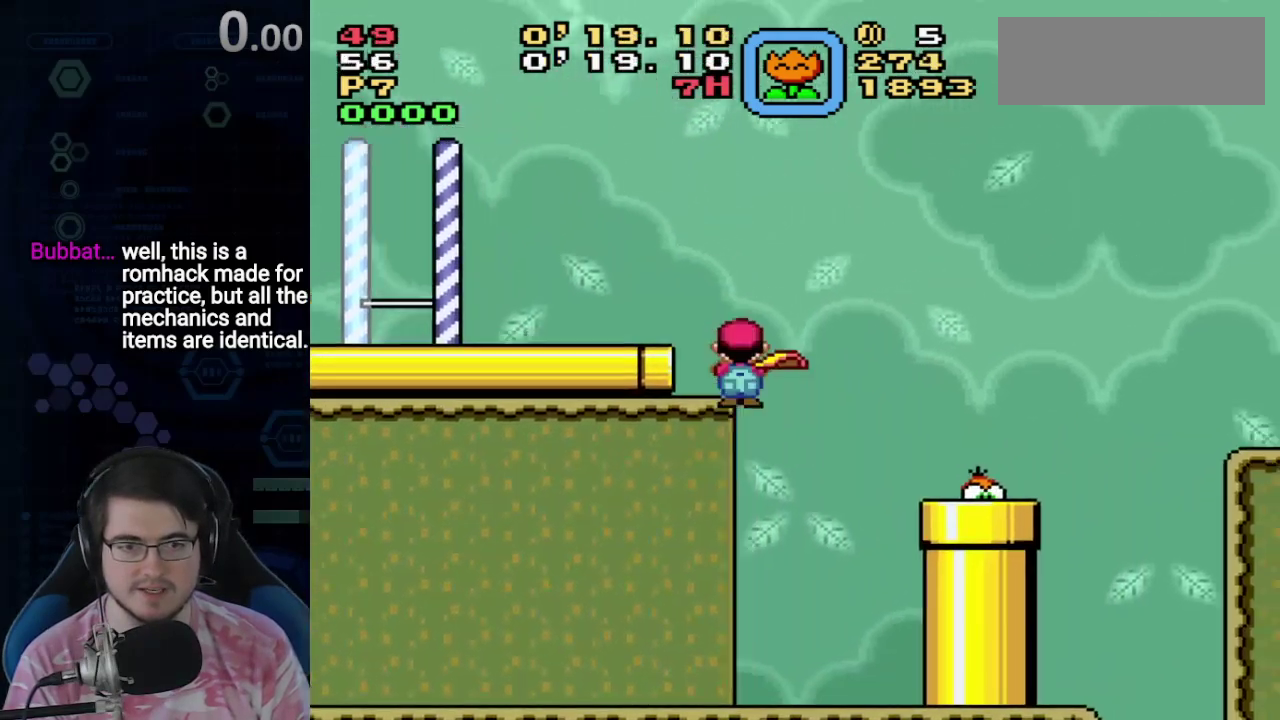
{"dt_ms": 300, "buttons": ["A"], "events": []}
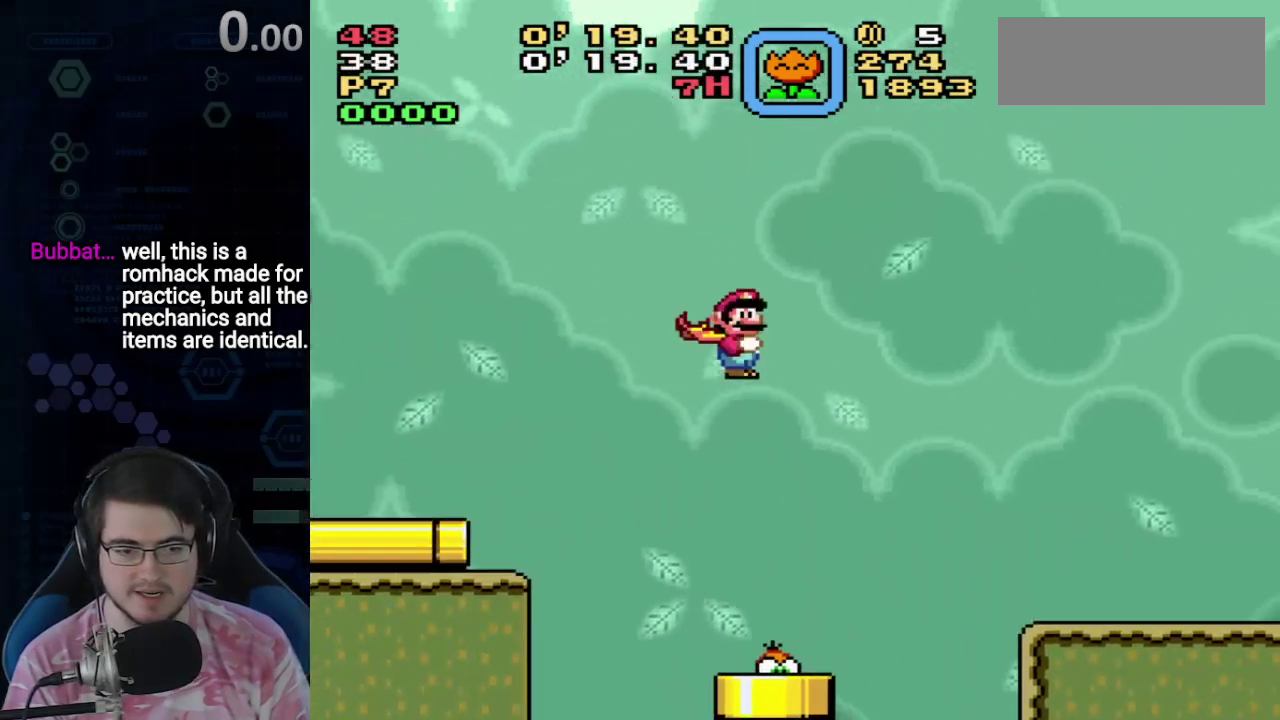
{"dt_ms": 500, "buttons": [], "events": [[83, "A", "up"]]}
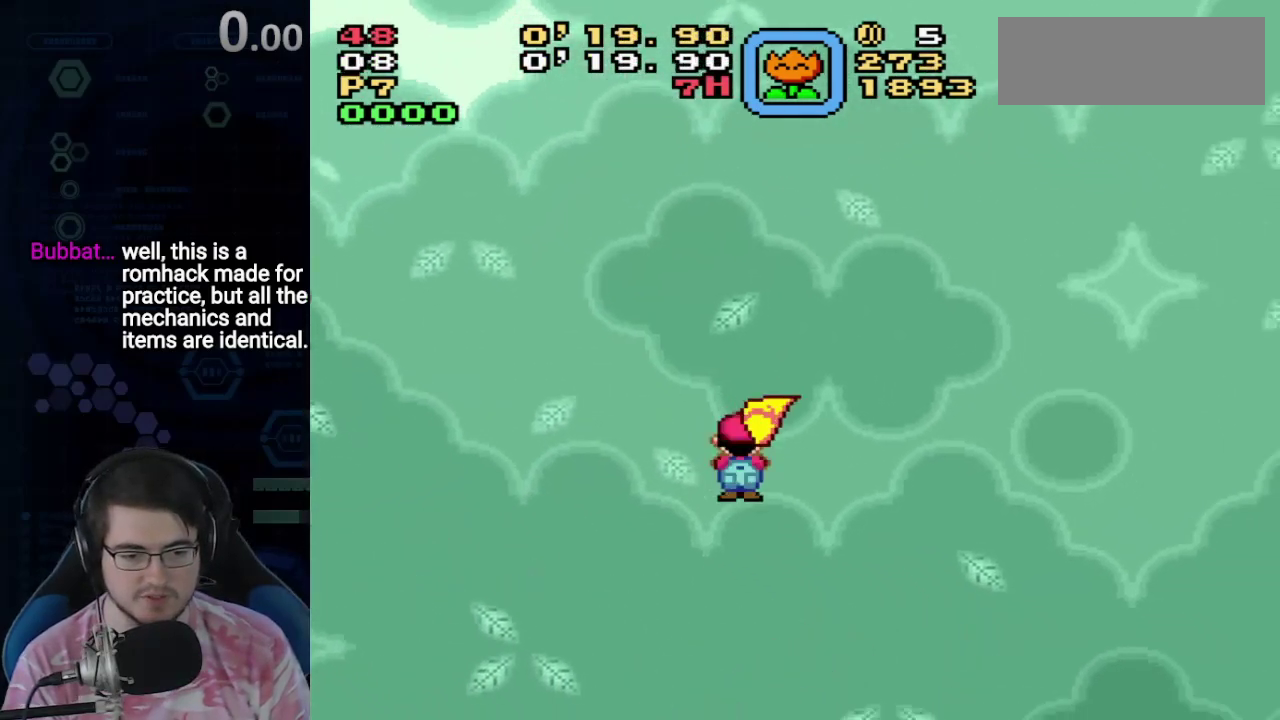
{"dt_ms": 700, "buttons": [], "events": []}
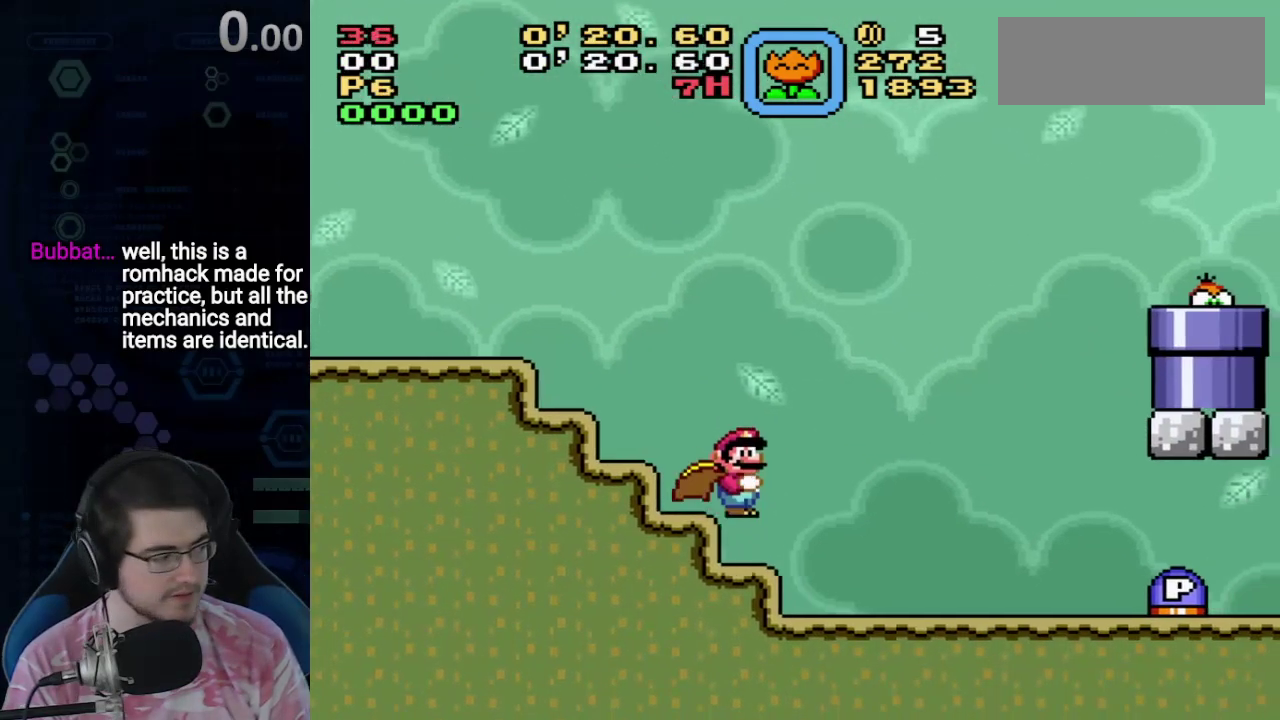
{"dt_ms": 300, "buttons": [], "events": []}
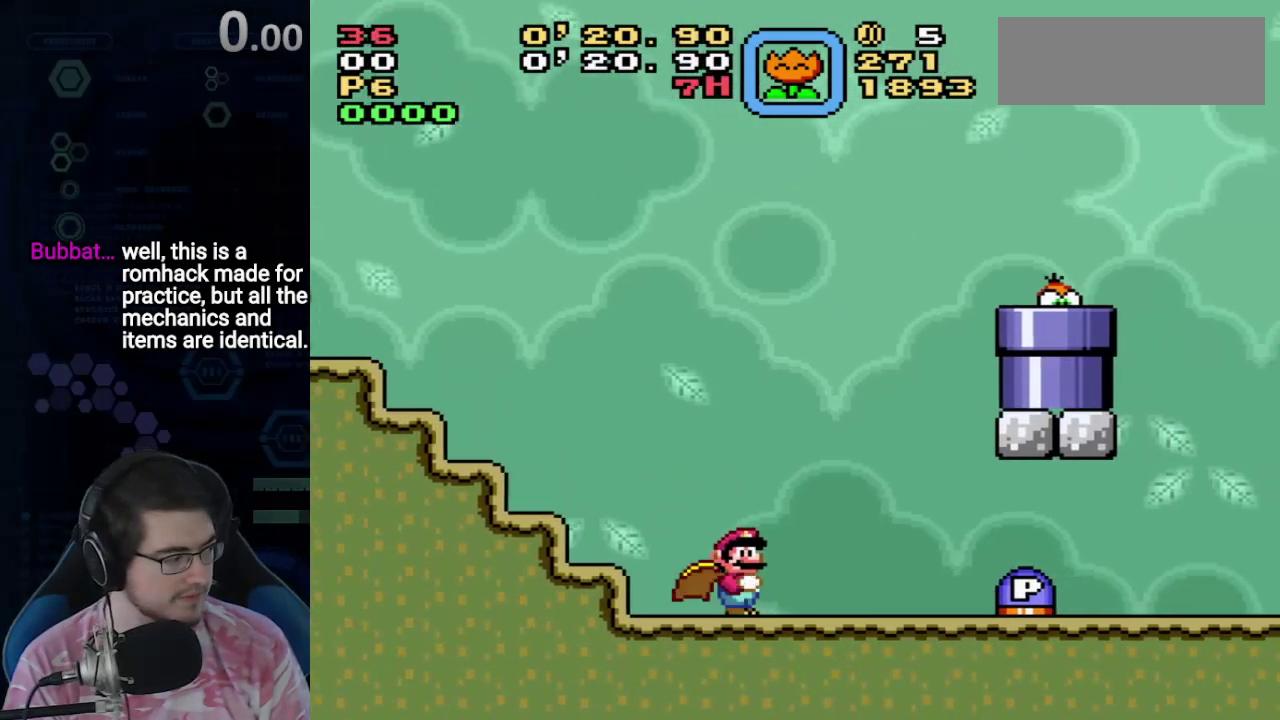
{"dt_ms": 400, "buttons": [], "events": []}
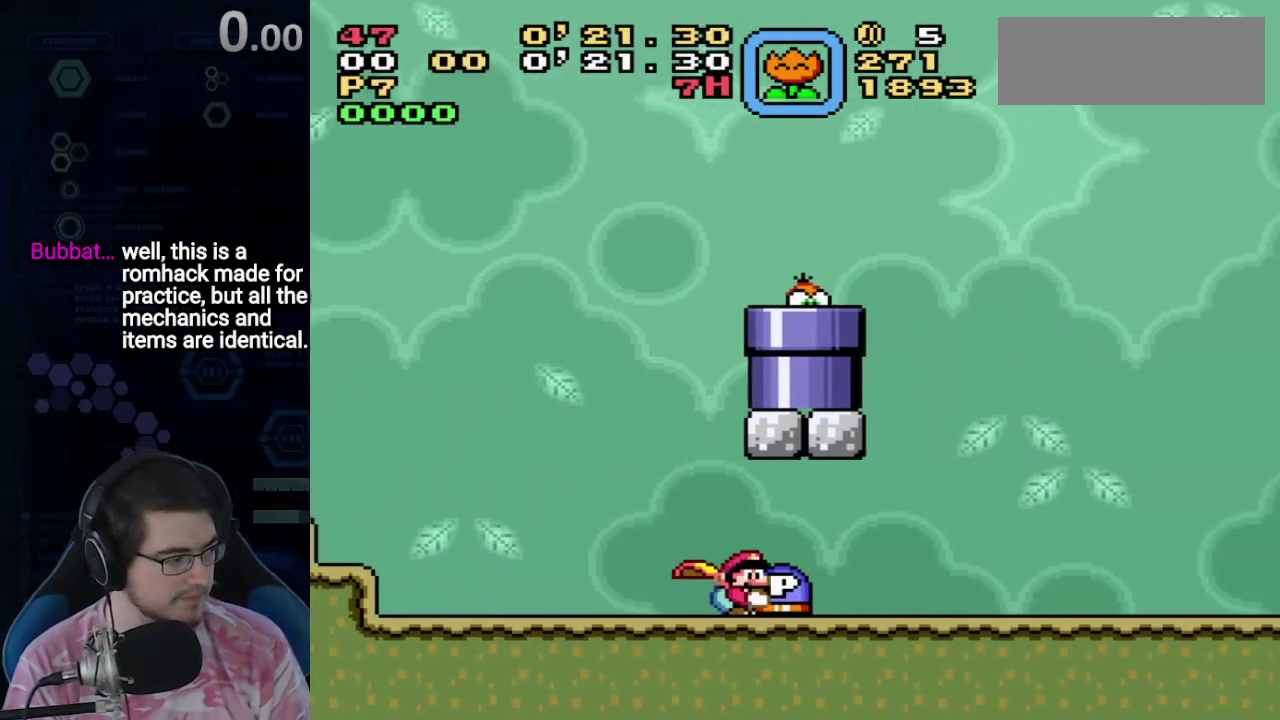
{"dt_ms": 700, "buttons": ["B"], "events": [[133, "B", "down"]]}
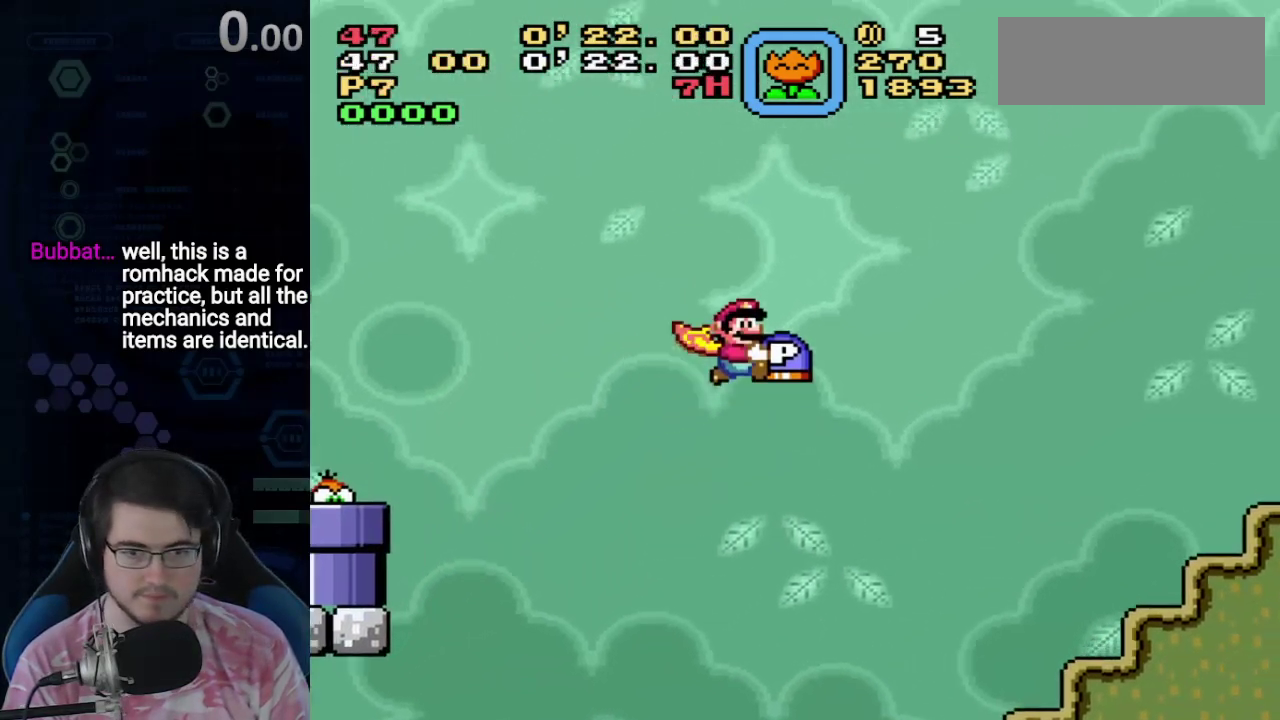
{"dt_ms": 400, "buttons": [], "events": [[50, "B", "up"]]}
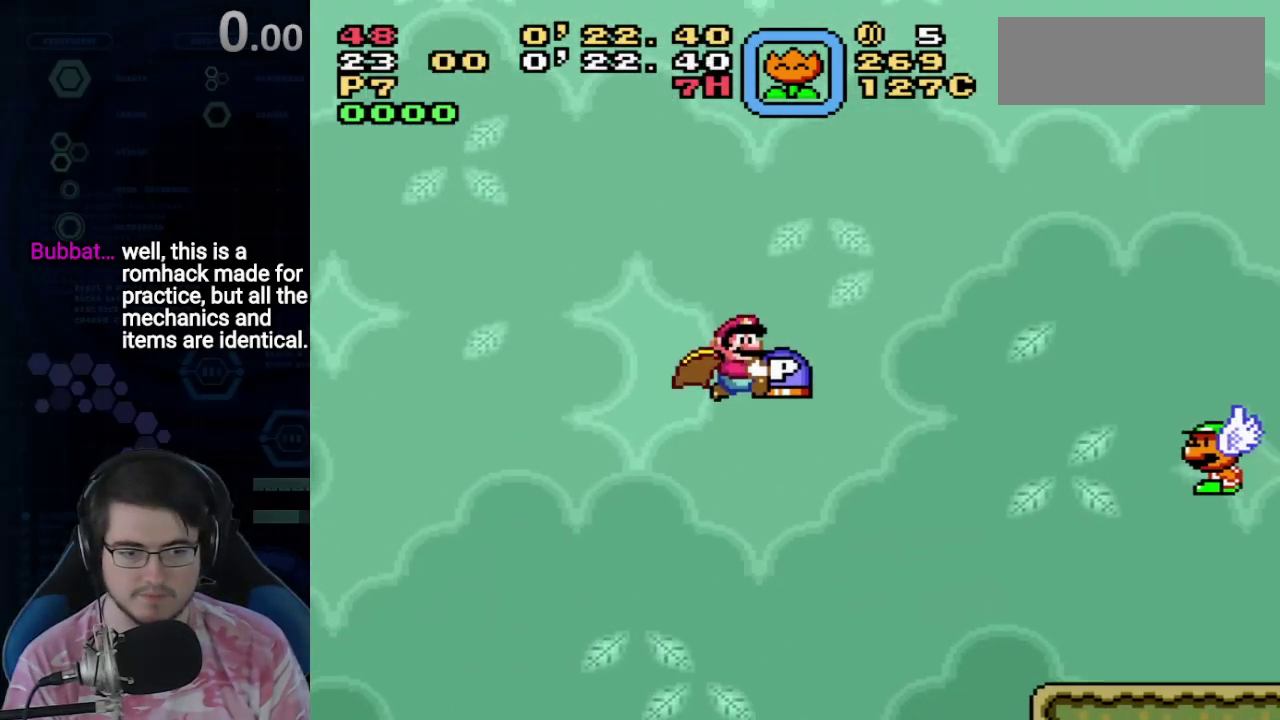
{"dt_ms": 400, "buttons": [], "events": []}
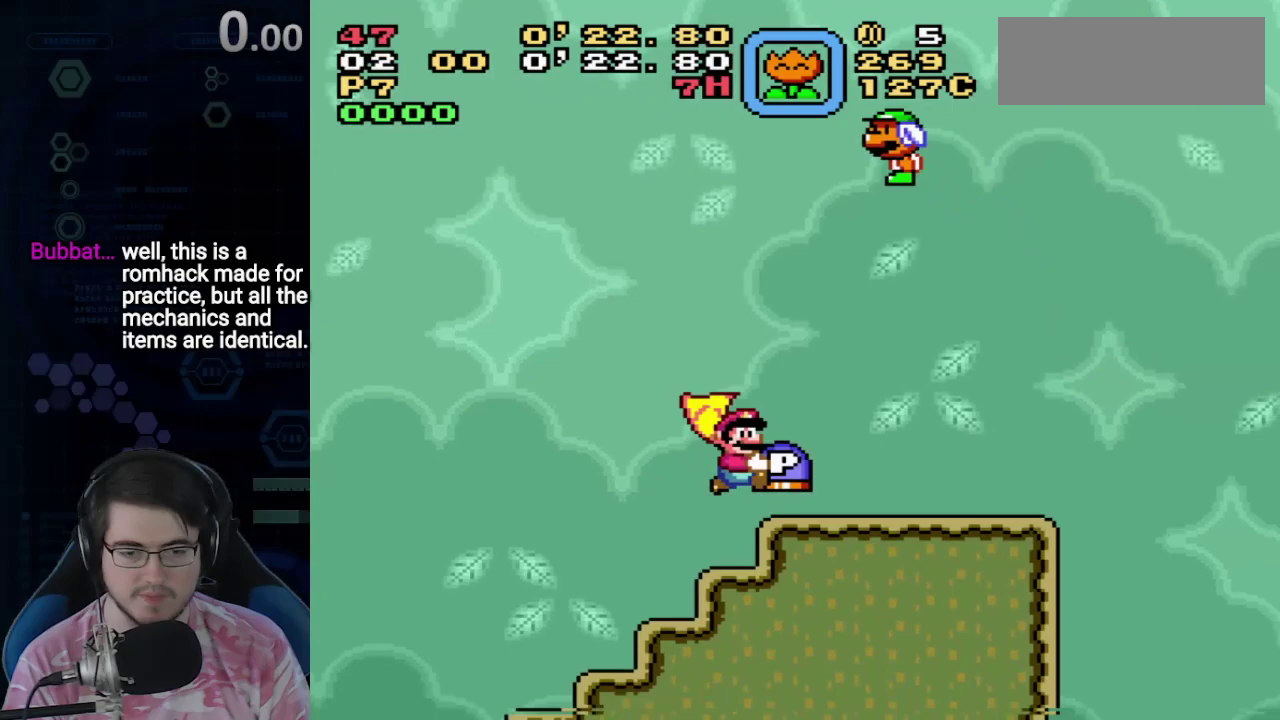
{"dt_ms": 700, "buttons": ["B"], "events": [[417, "B", "down"]]}
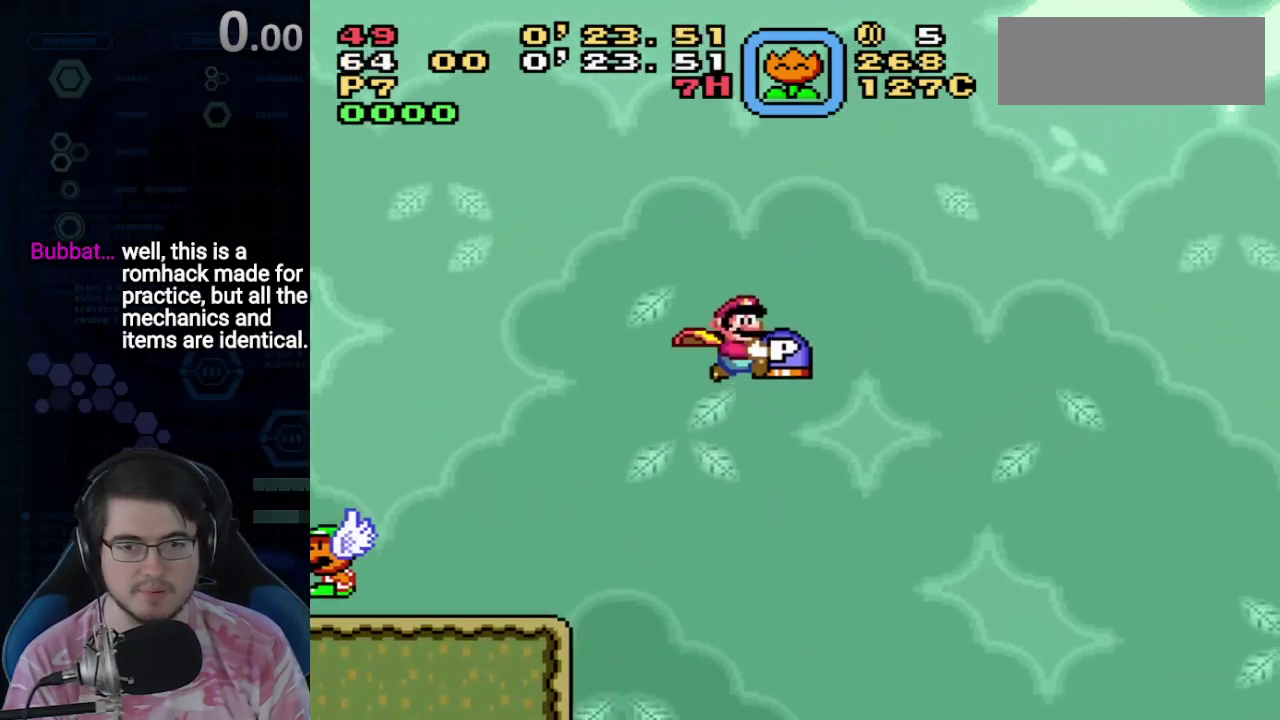
{"dt_ms": 400, "buttons": ["B"], "events": []}
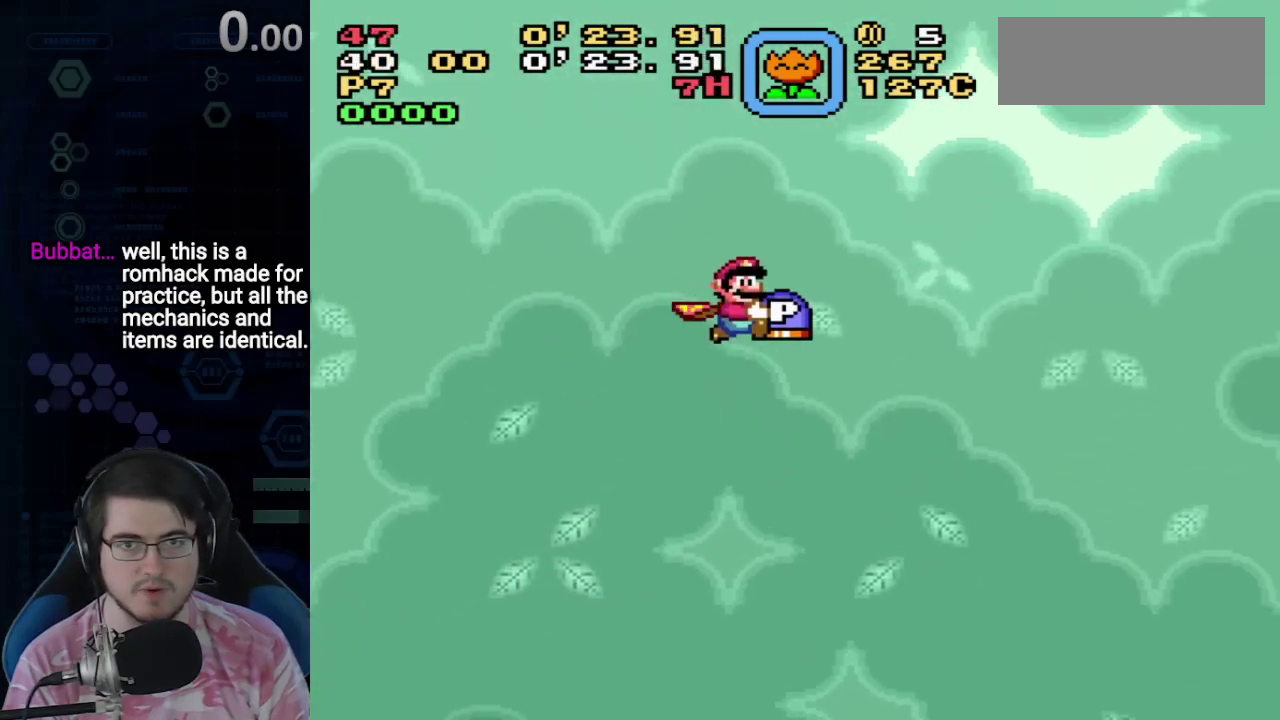
{"dt_ms": 300, "buttons": ["B"], "events": []}
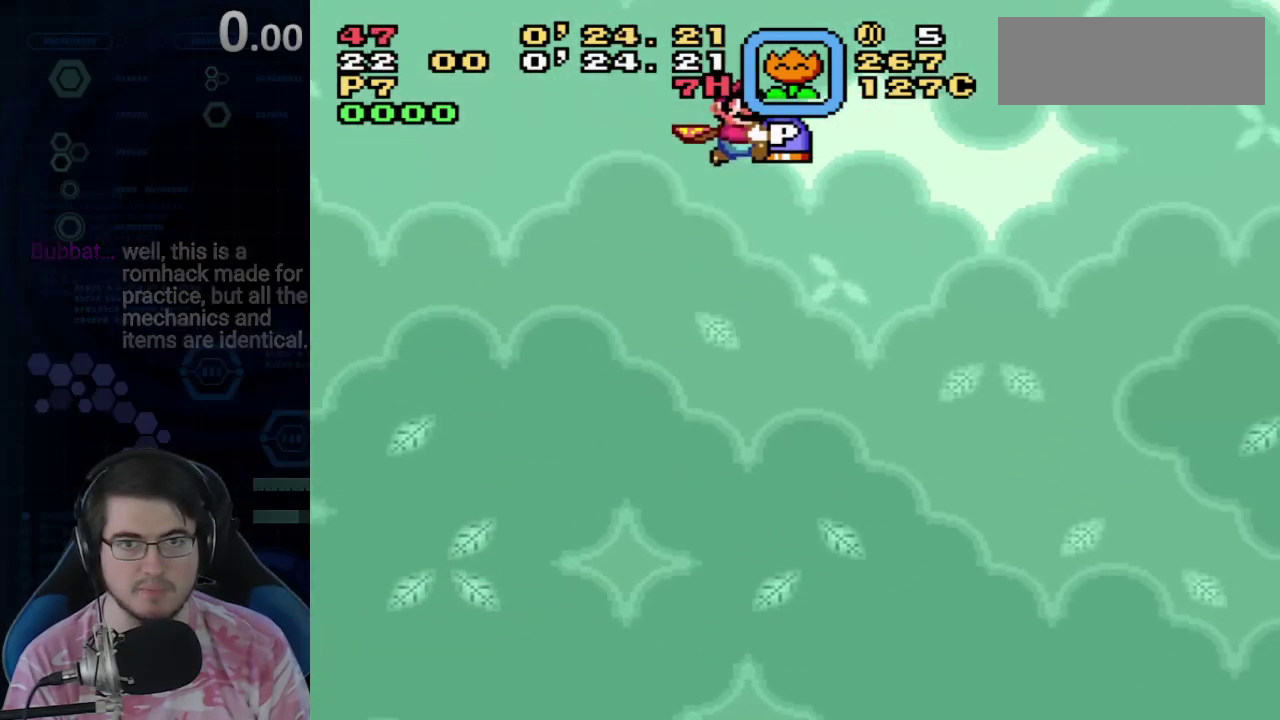
{"dt_ms": 700, "buttons": [], "events": [[283, "B", "up"]]}
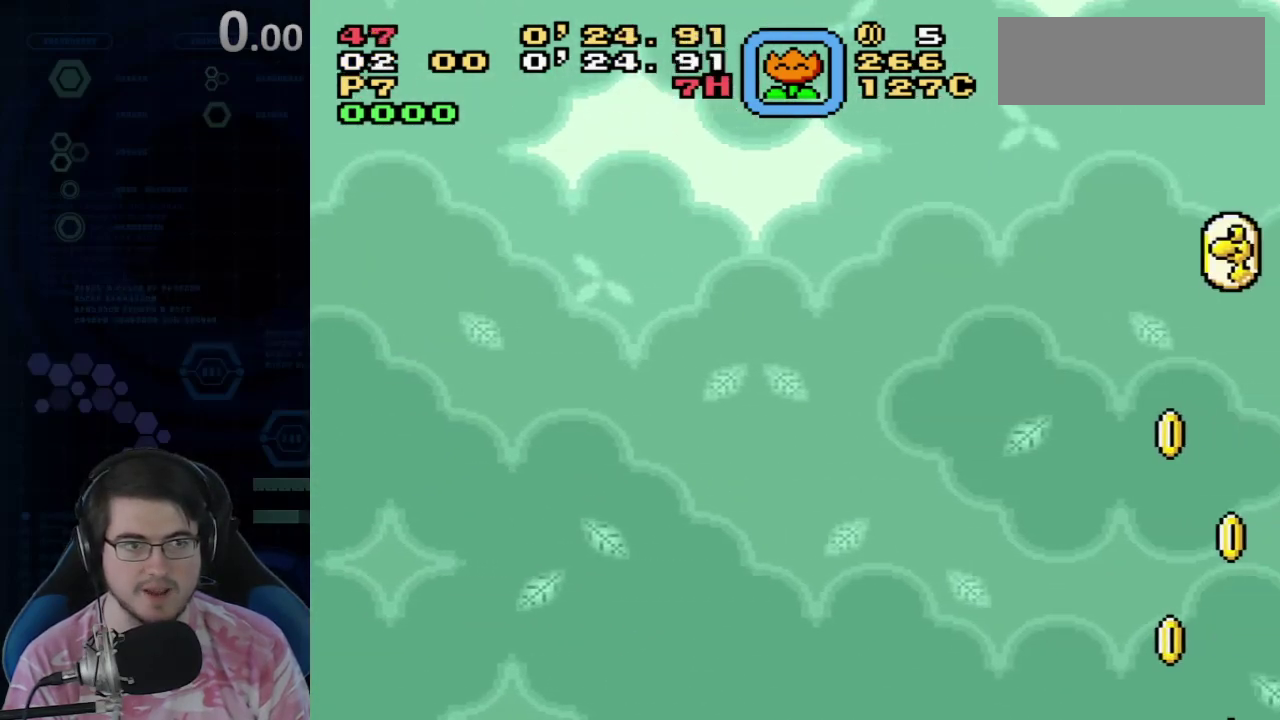
{"dt_ms": 700, "buttons": ["B"], "events": [[183, "B", "down"], [267, "B", "up"], [583, "B", "down"]]}
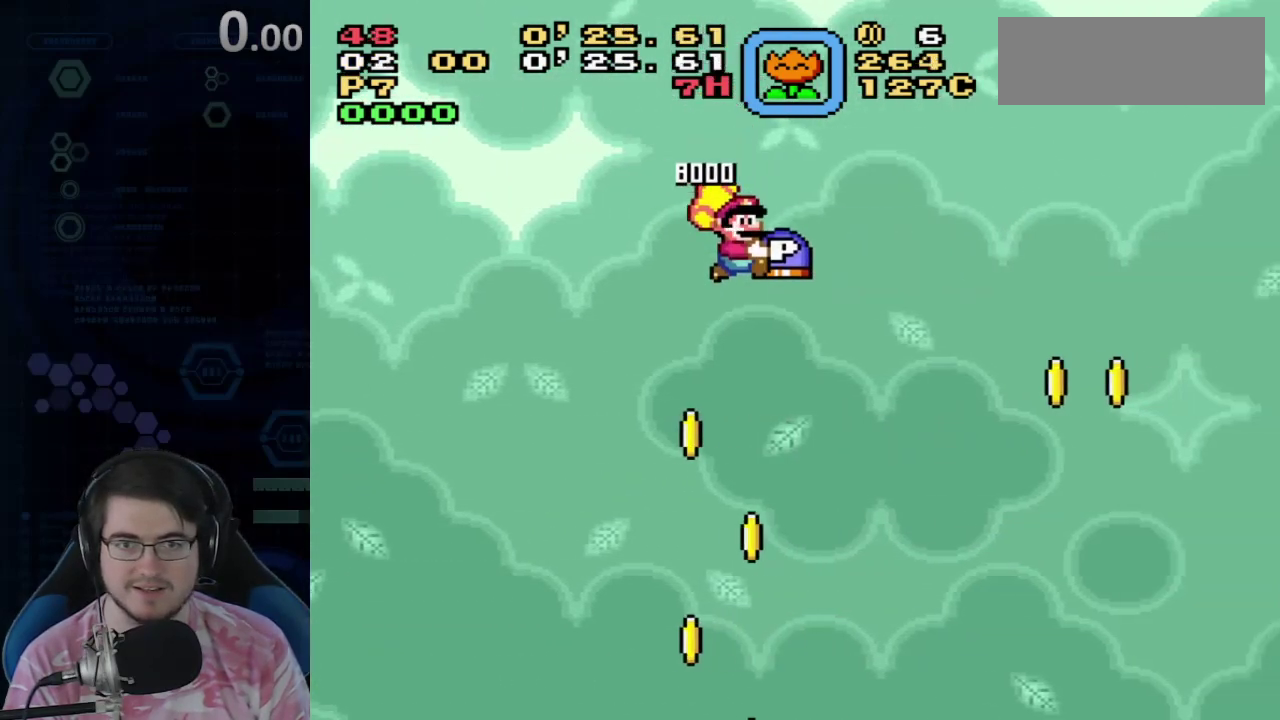
{"dt_ms": 300, "buttons": [], "events": [[250, "B", "up"]]}
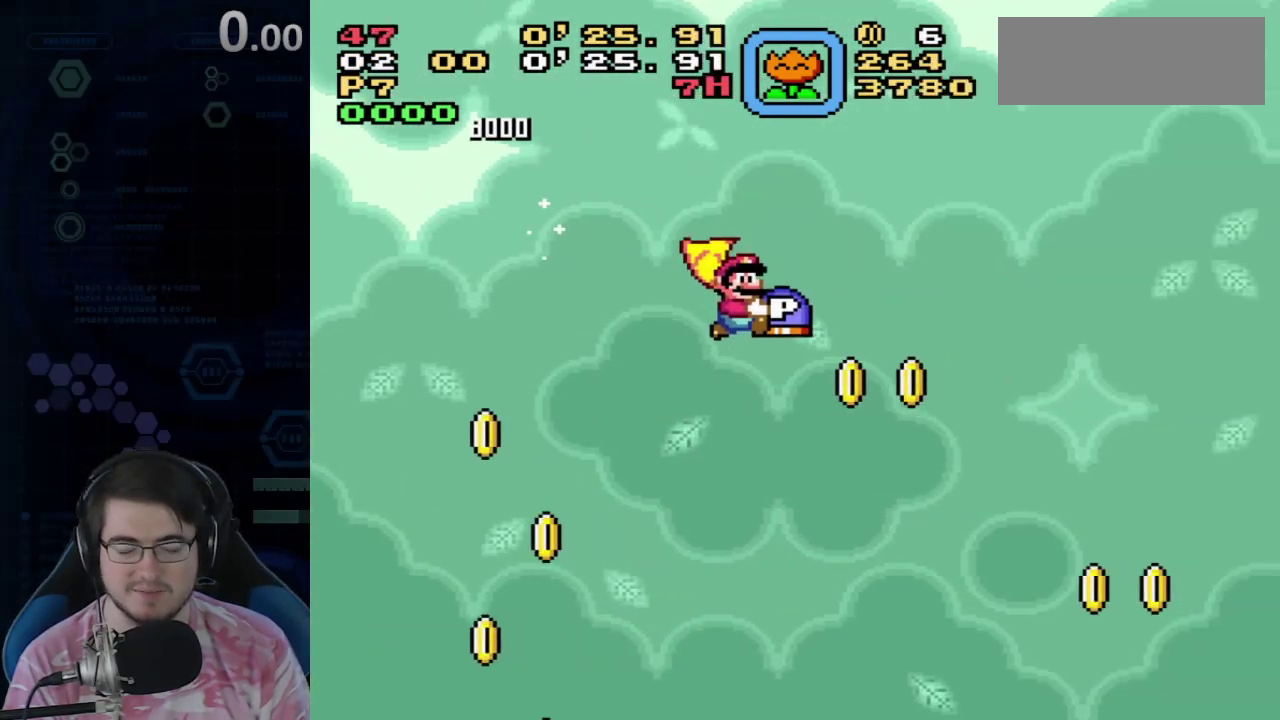
{"dt_ms": 400, "buttons": [], "events": [[150, "B", "down"], [333, "B", "up"]]}
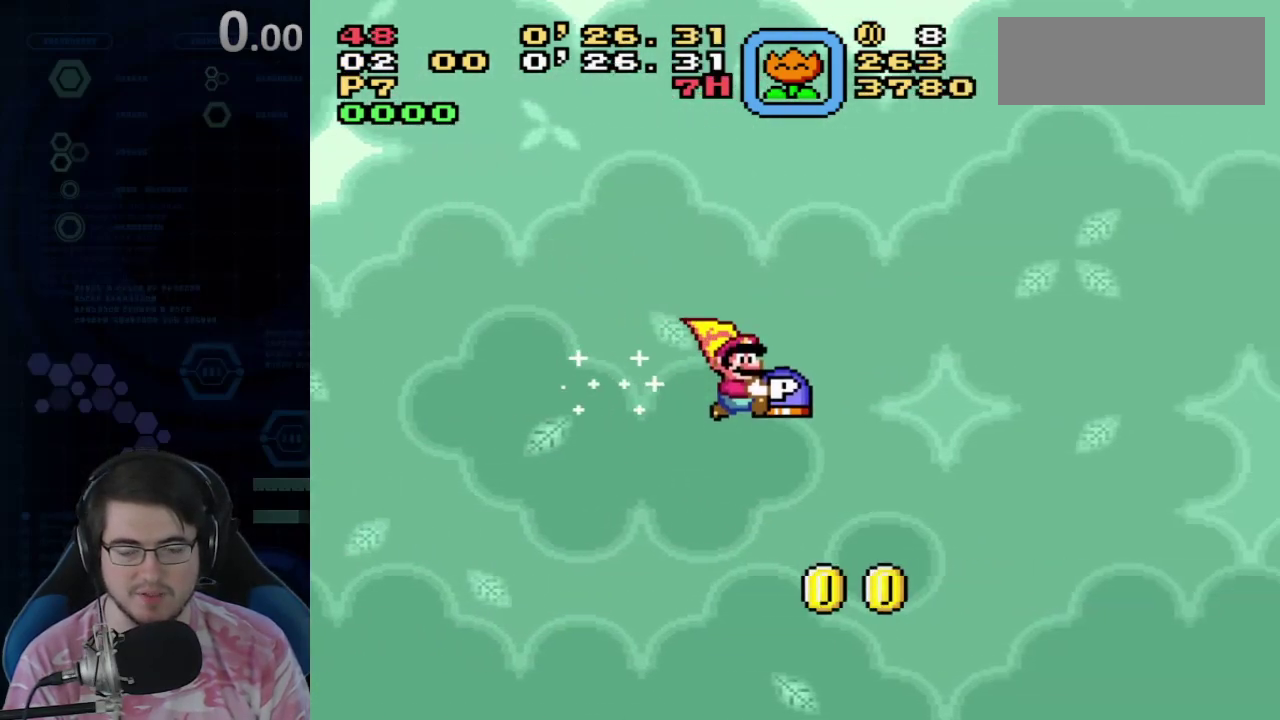
{"dt_ms": 700, "buttons": [], "events": [[317, "B", "down"], [483, "B", "up"]]}
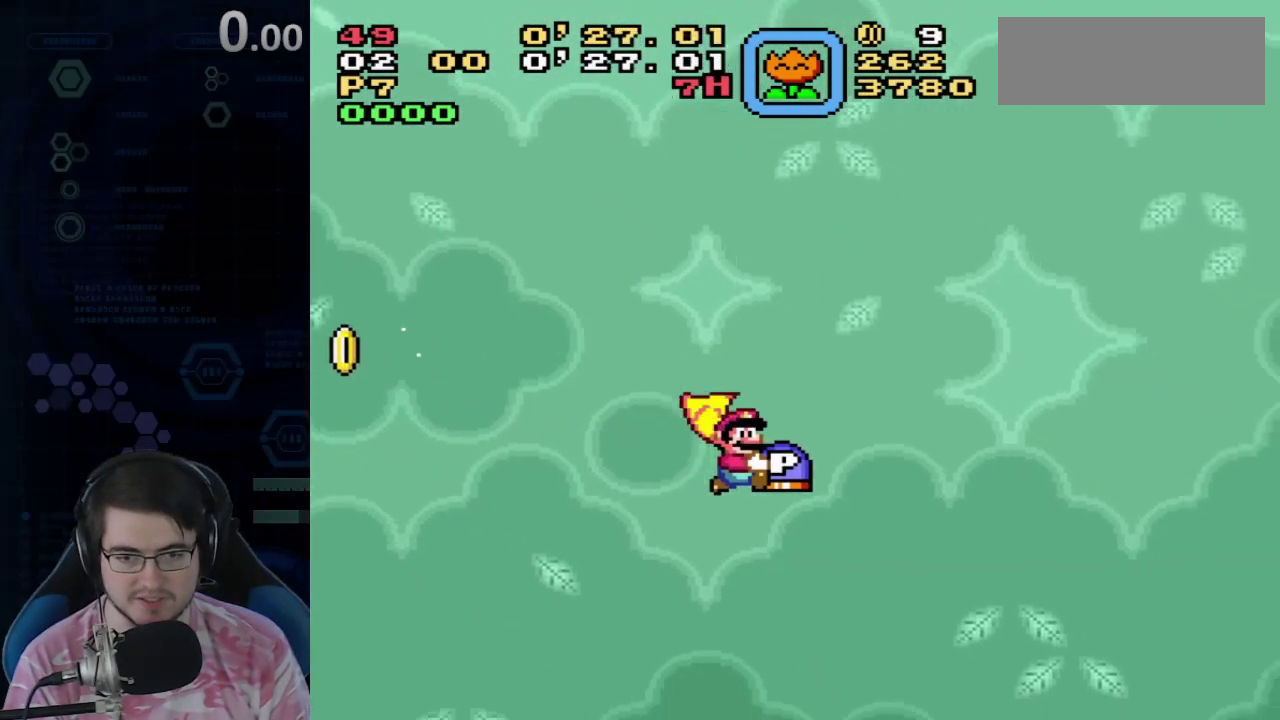
{"dt_ms": 600, "buttons": ["B"], "events": [[67, "B", "down"]]}
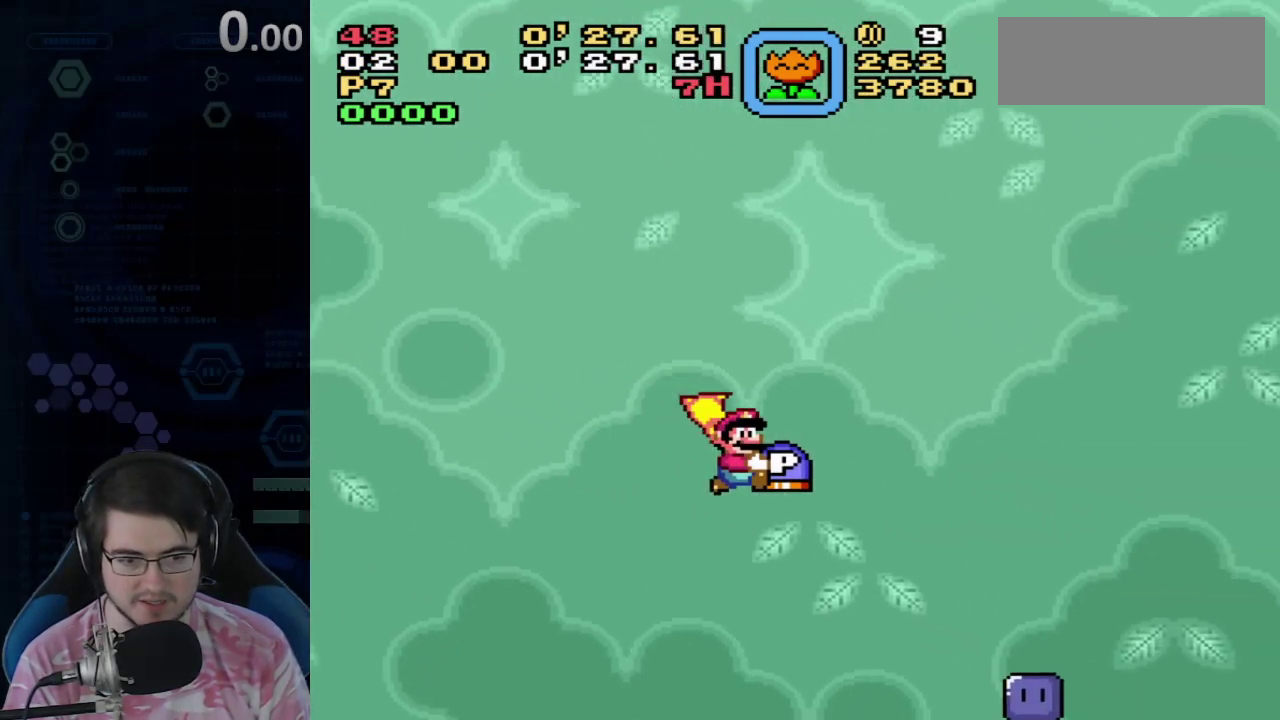
{"dt_ms": 300, "buttons": ["B"], "events": []}
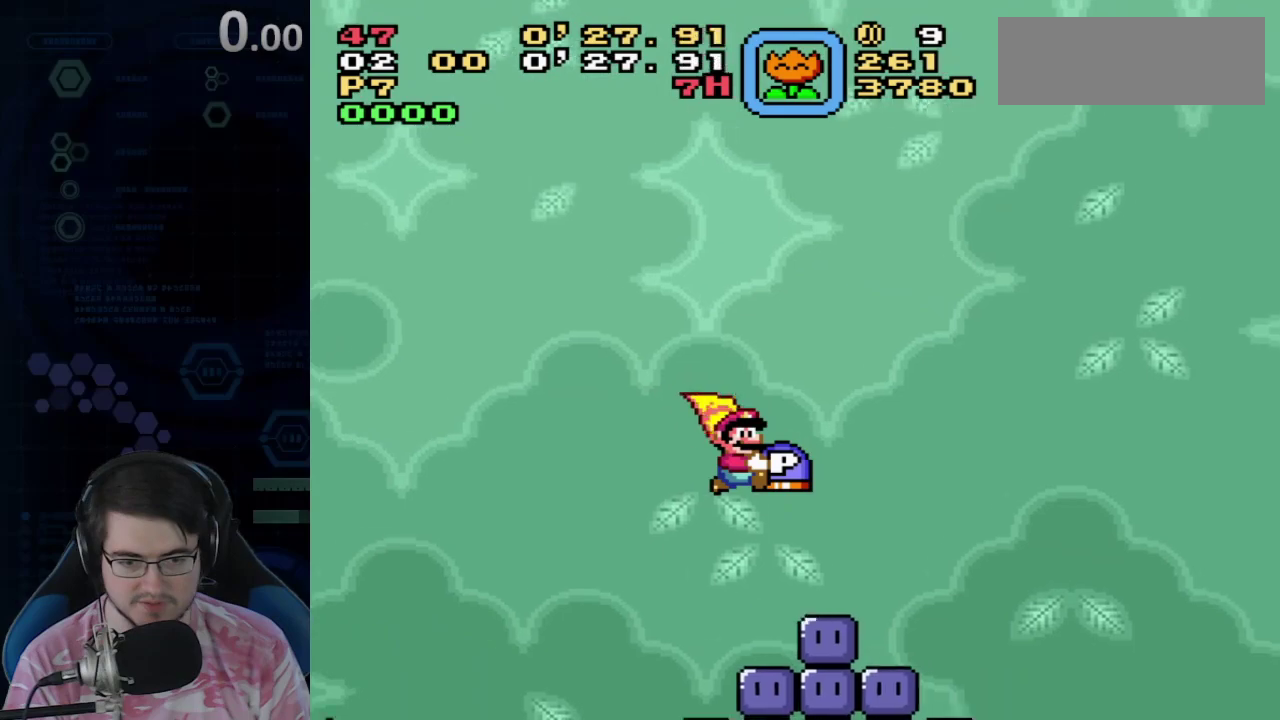
{"dt_ms": 400, "buttons": [], "events": [[67, "B", "up"]]}
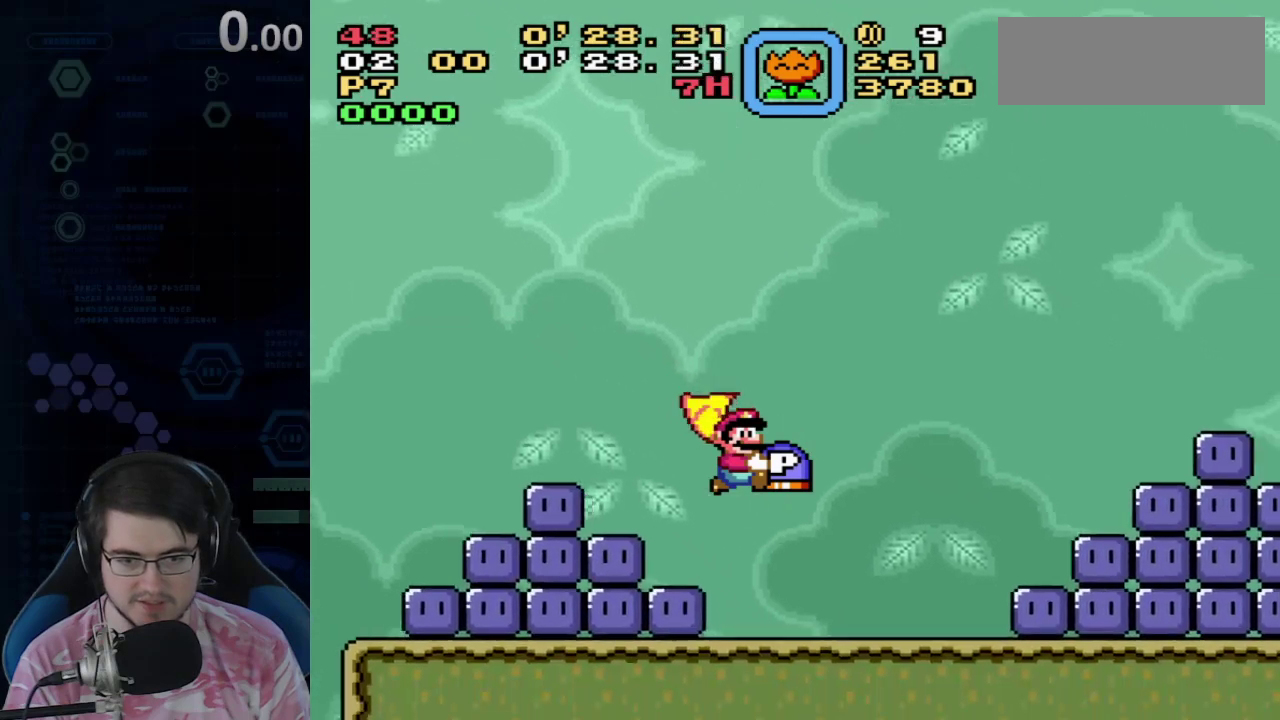
{"dt_ms": 700, "buttons": [], "events": [[250, "B", "down"], [383, "B", "up"]]}
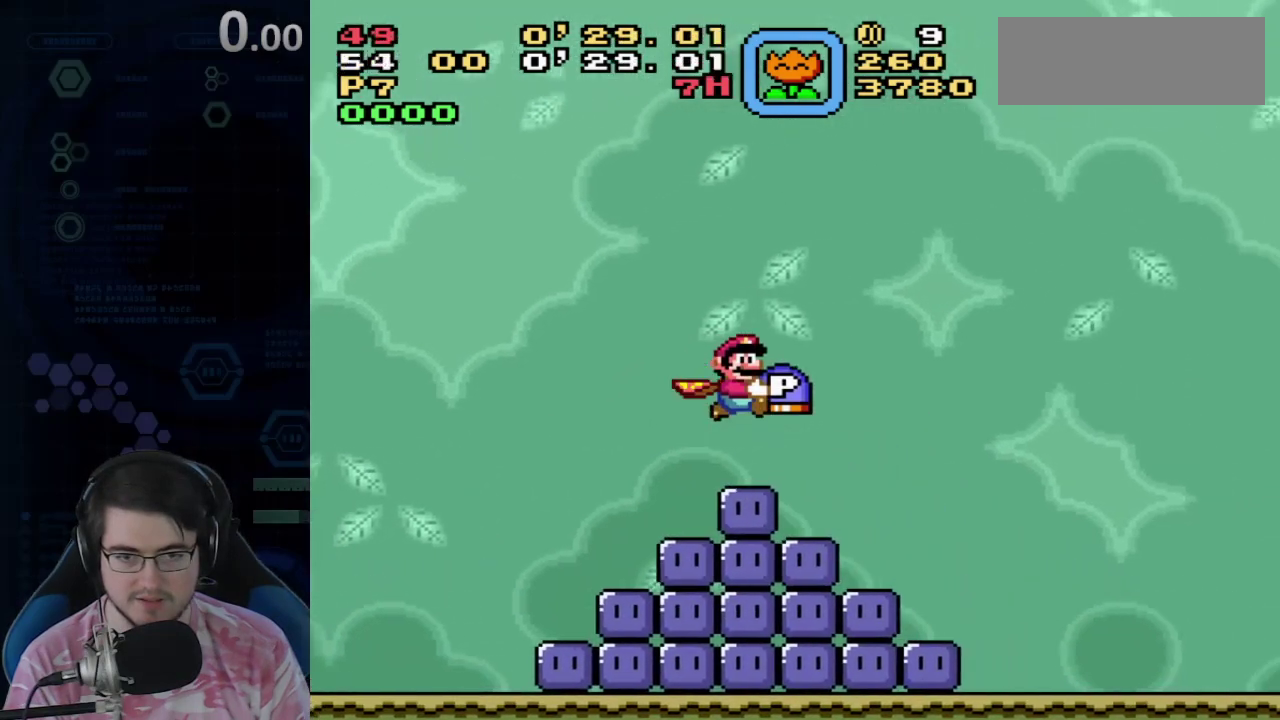
{"dt_ms": 400, "buttons": [], "events": []}
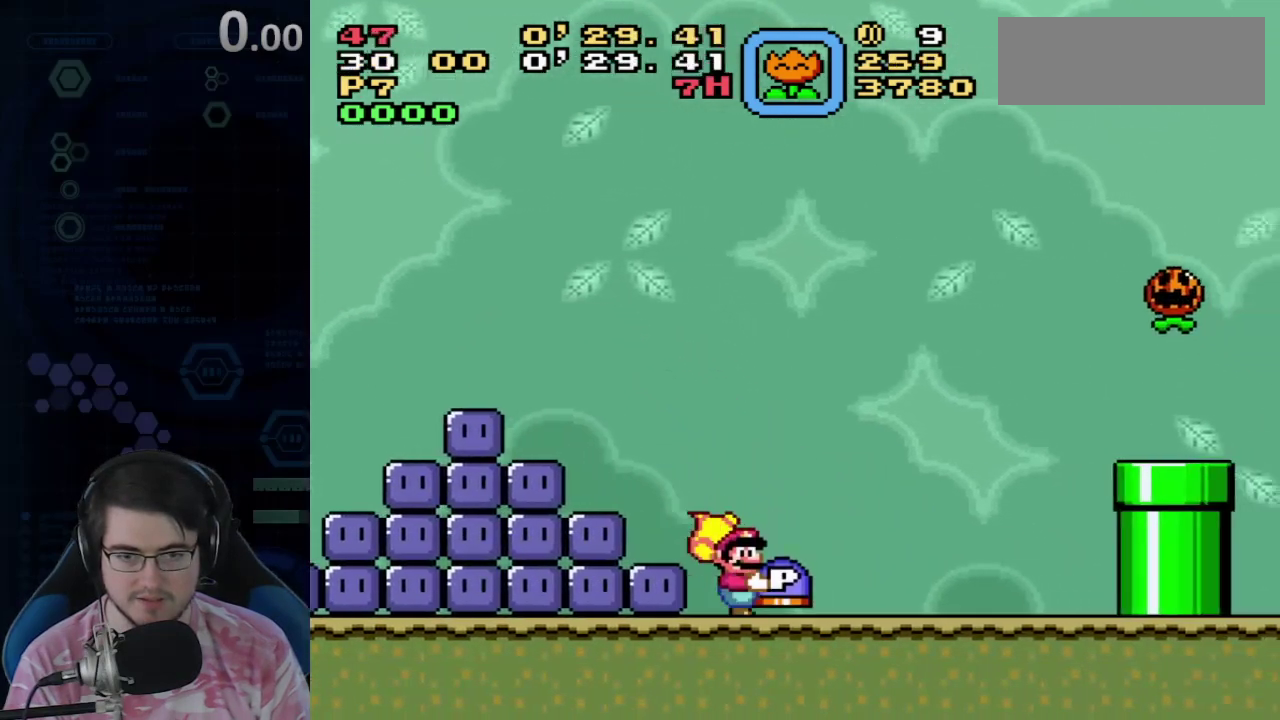
{"dt_ms": 300, "buttons": ["B"], "events": [[300, "B", "down"]]}
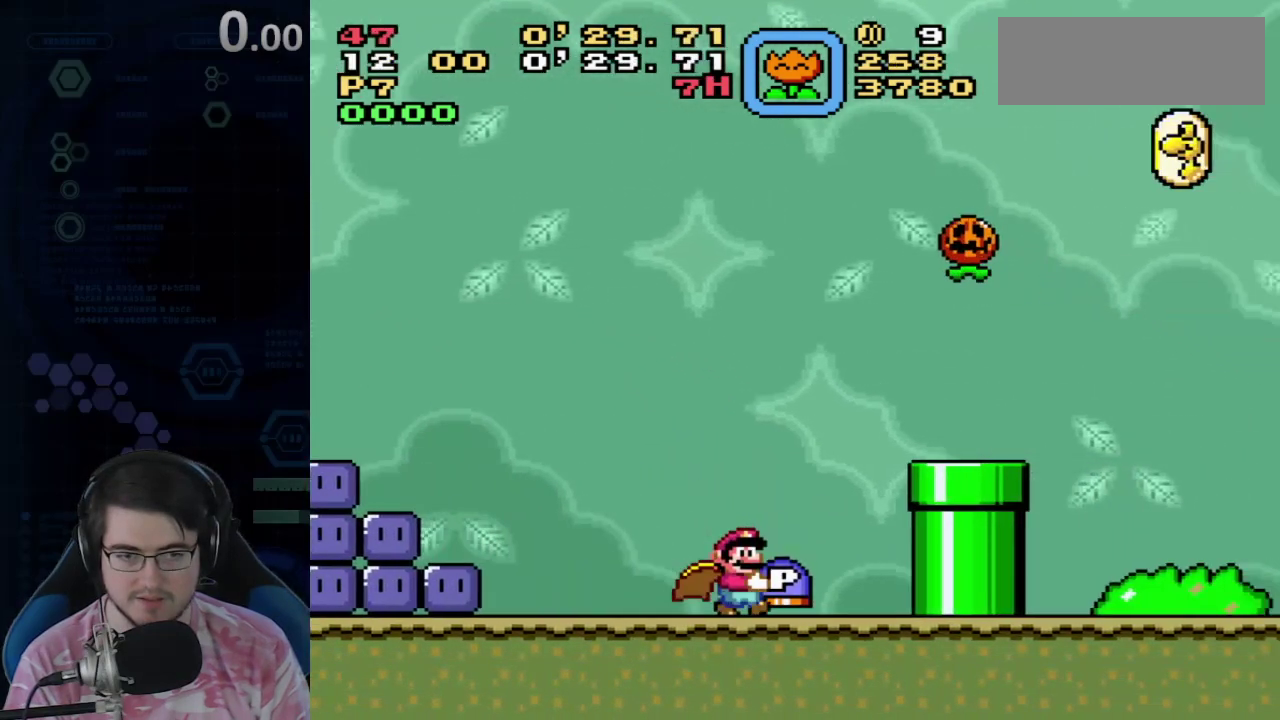
{"dt_ms": 700, "buttons": ["B"], "events": [[133, "B", "up"], [367, "B", "down"]]}
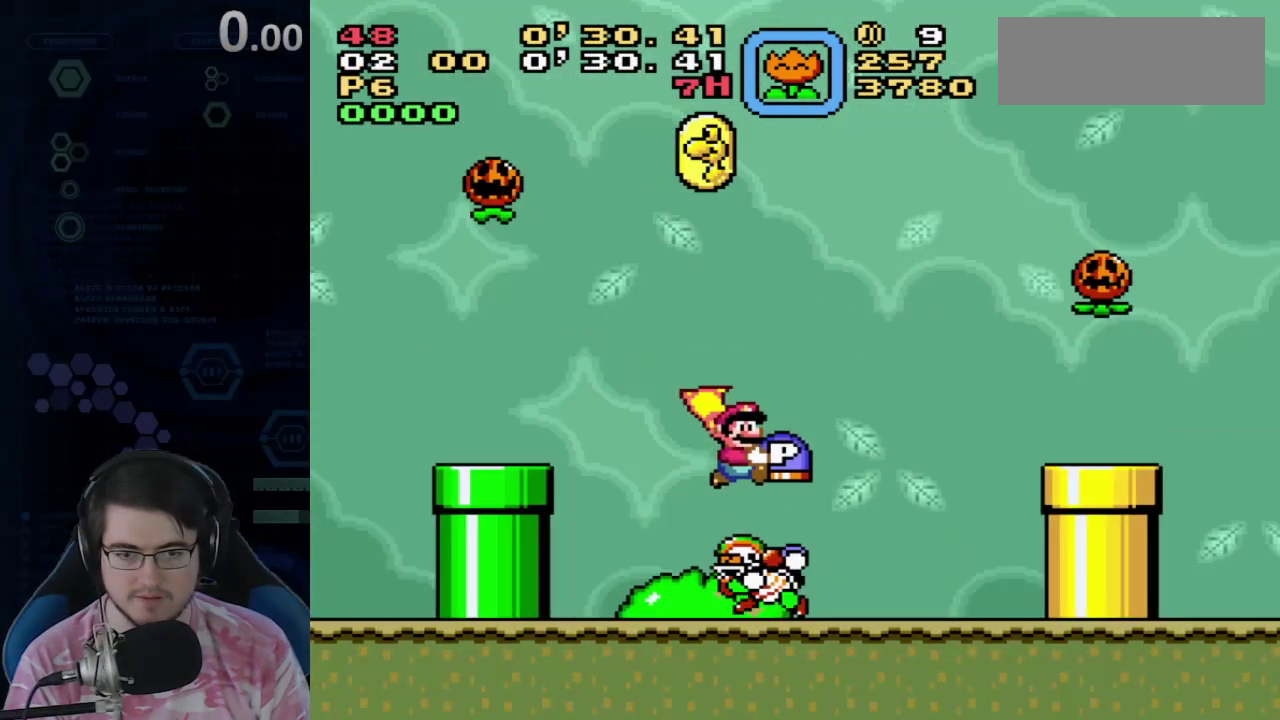
{"dt_ms": 500, "buttons": []}
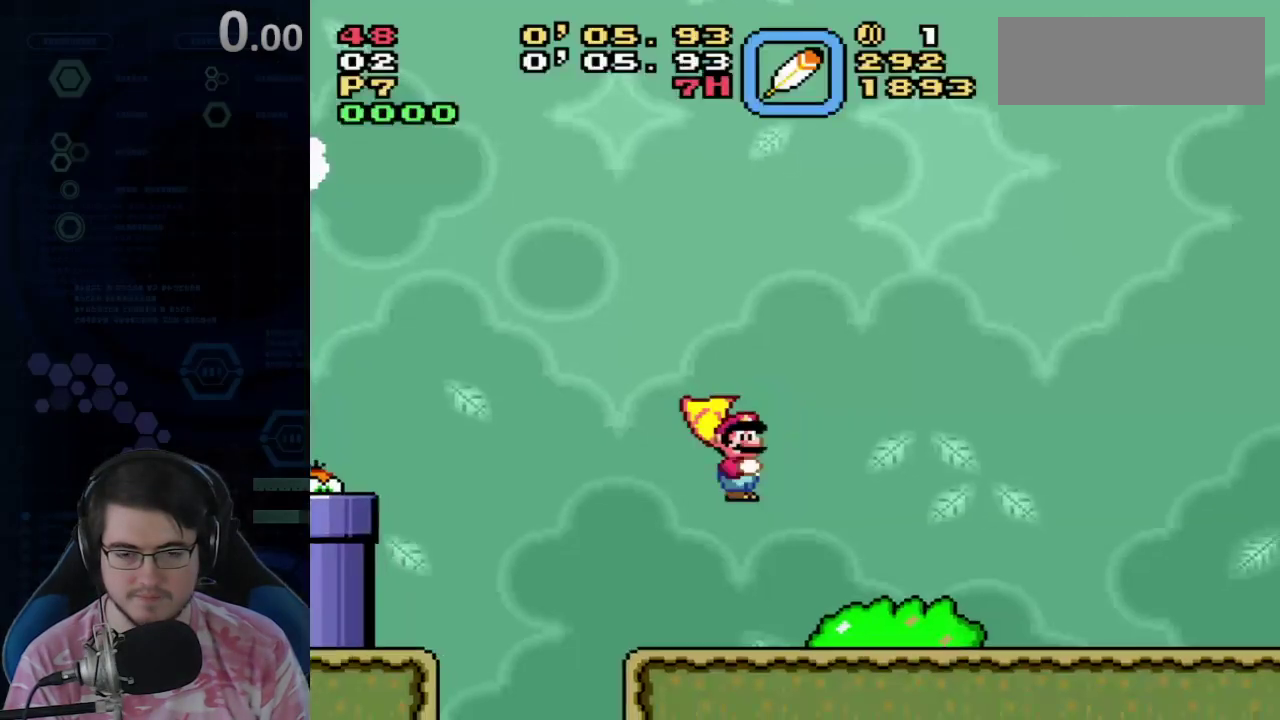
{"dt_ms": 500, "buttons": [], "events": []}